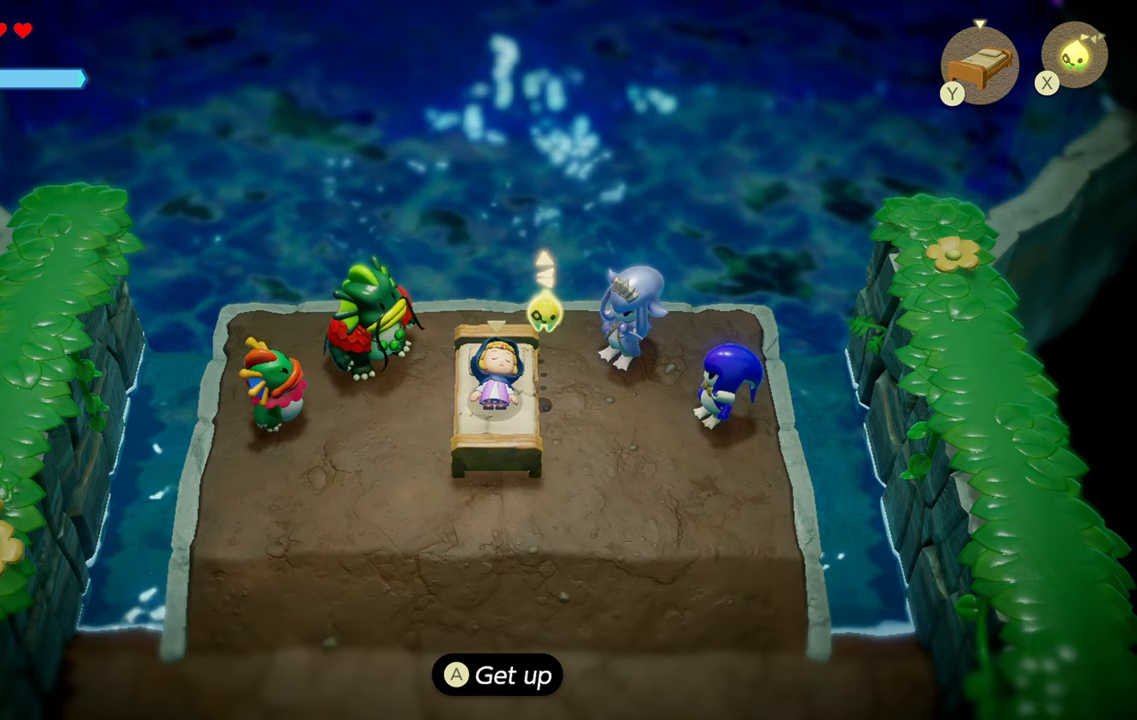
Gameplay with a controller (PlayStation layout); each line is a JSON object with the inputs held at the frame after it. "events" lists button and stick changes between this image and that frame as [ms after this image, input, new state], when the widget could be followed in between. Not read: L3.
{"buttons": [], "left_stick": "up", "right_stick": "center", "events": [[217, "CROSS", "down"], [284, "left_stick", "up"], [317, "CROSS", "up"]]}
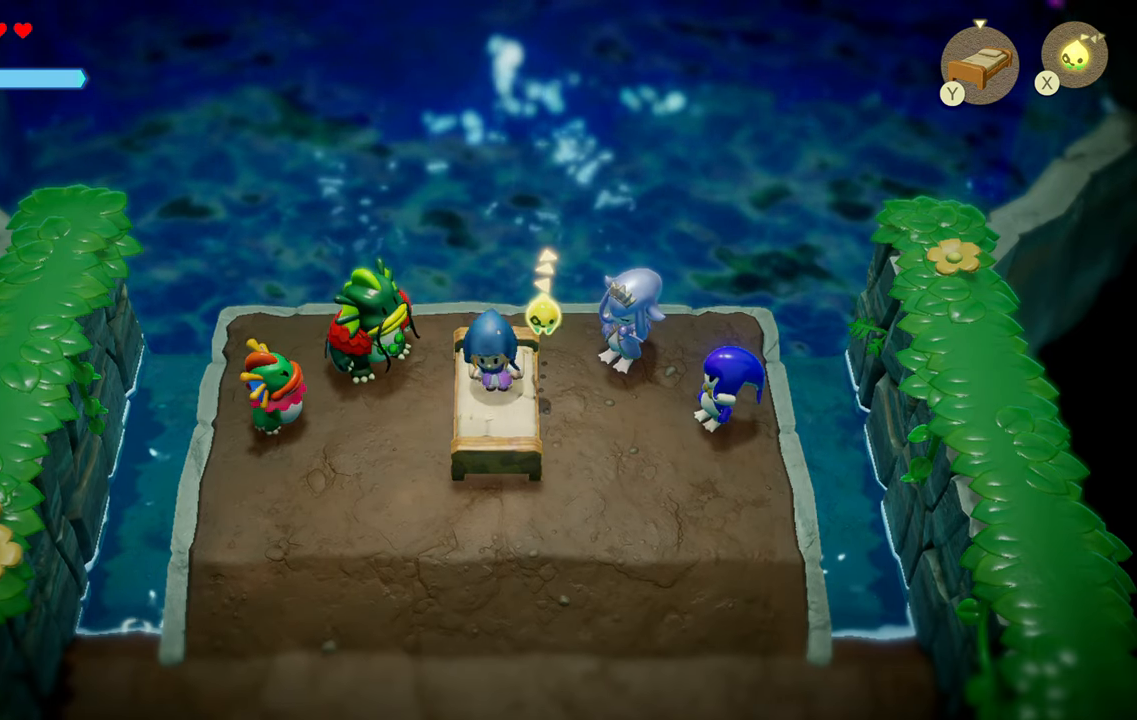
{"buttons": [], "left_stick": "up", "right_stick": "center", "events": []}
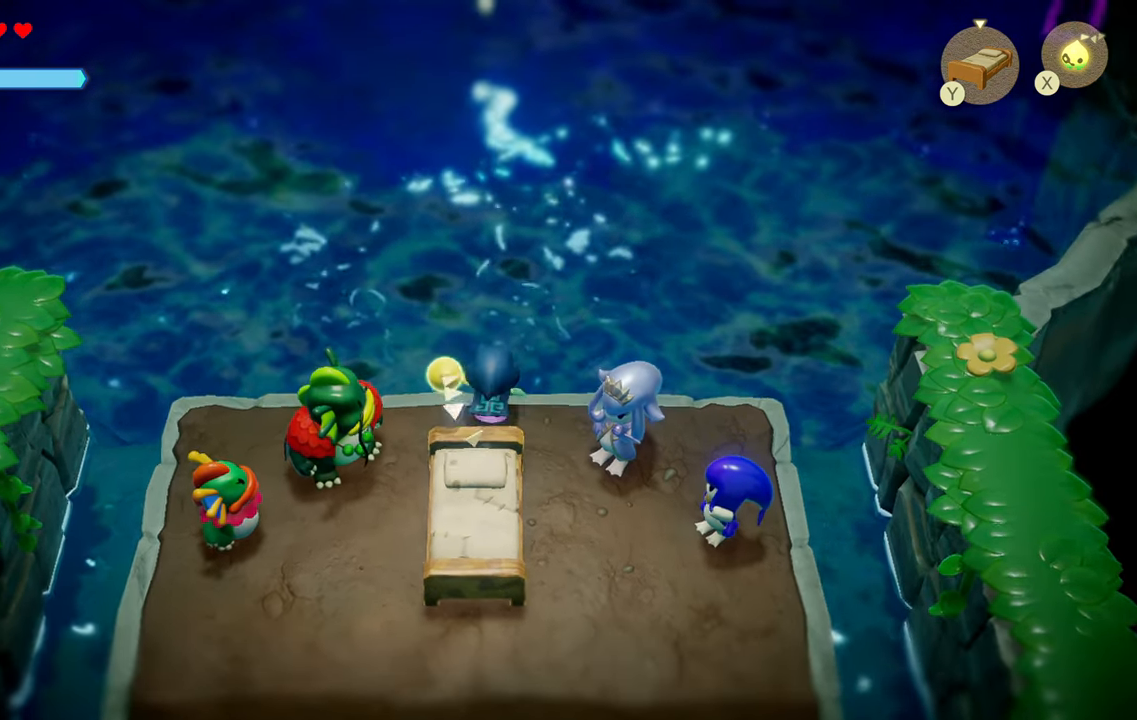
{"buttons": [], "left_stick": "up", "right_stick": "center", "events": [[117, "CIRCLE", "down"], [184, "CIRCLE", "up"]]}
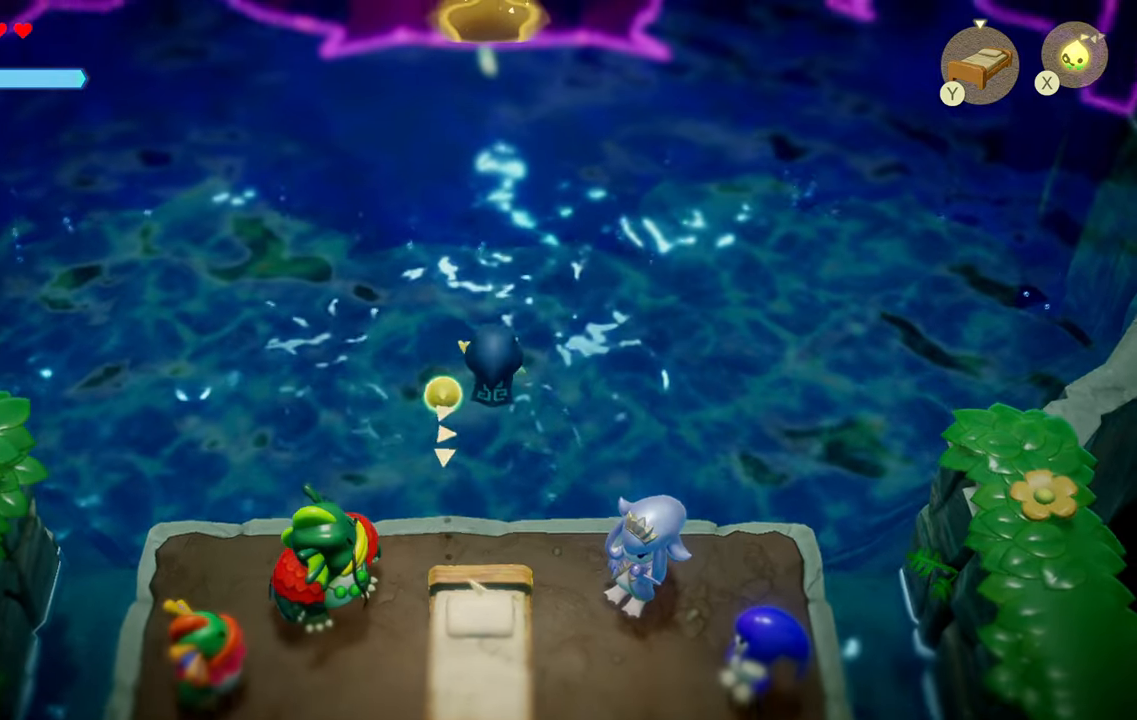
{"buttons": [], "left_stick": "up", "right_stick": "center", "events": [[233, "left_stick", "up-left"], [366, "CIRCLE", "down"], [366, "left_stick", "up"], [500, "CIRCLE", "up"]]}
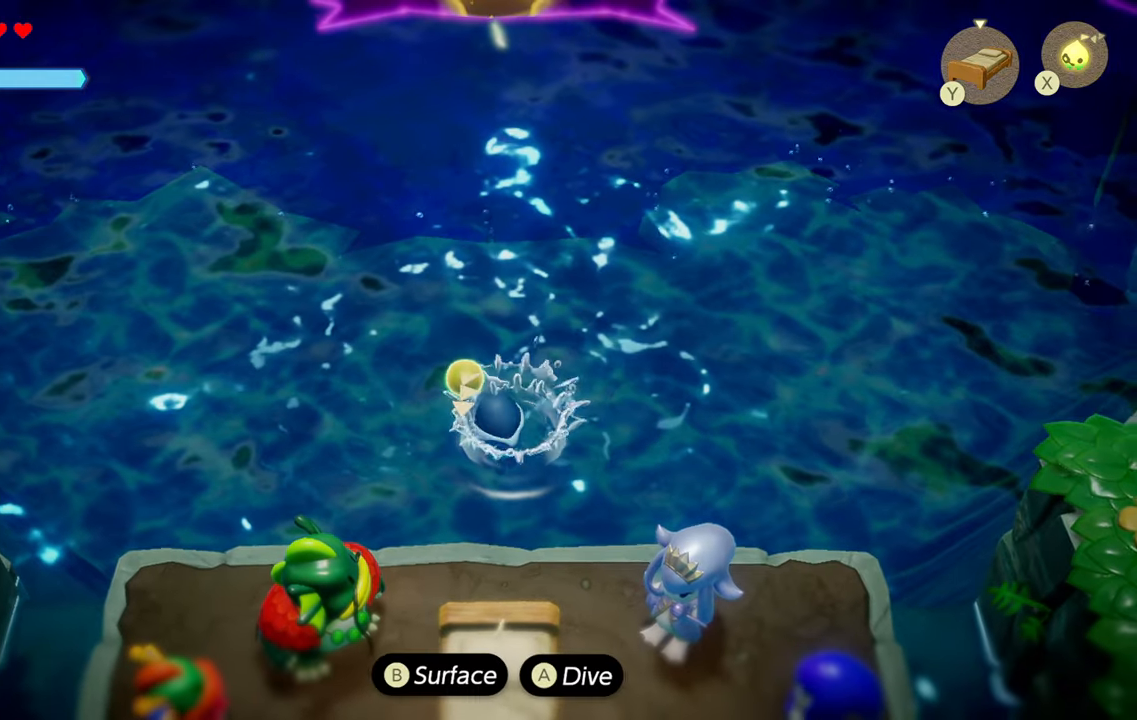
{"buttons": [], "left_stick": "up", "right_stick": "center", "events": [[300, "SQUARE", "down"], [433, "SQUARE", "up"]]}
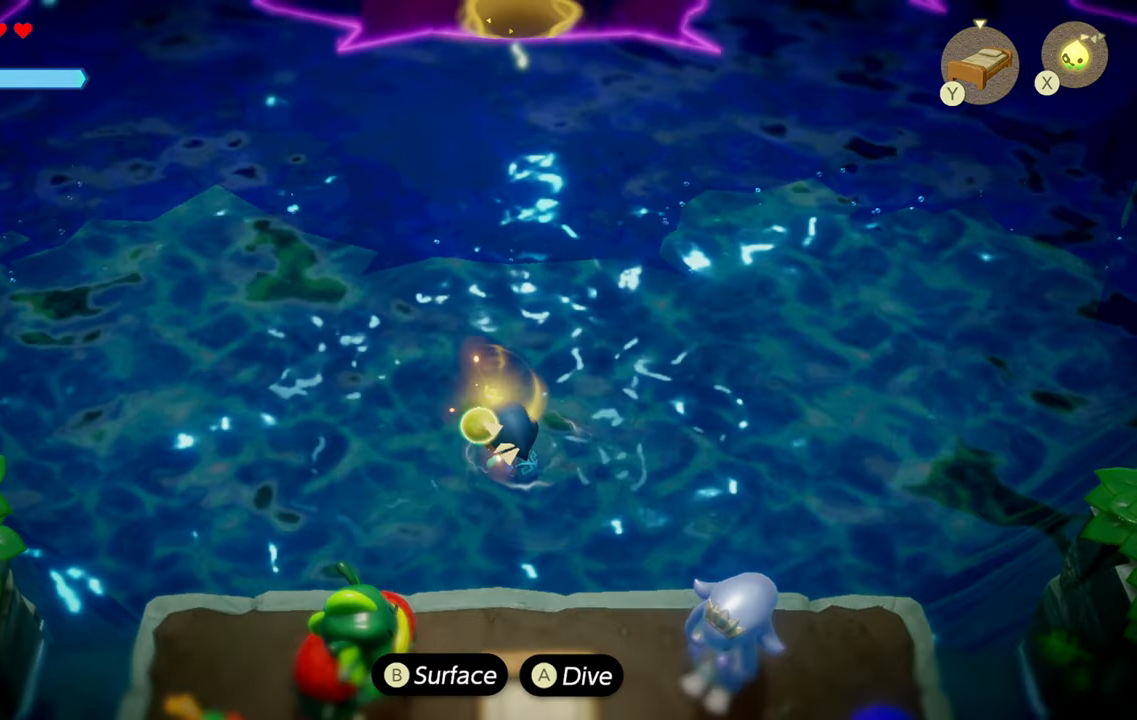
{"buttons": [], "left_stick": "up", "right_stick": "center", "events": [[100, "left_stick", "up-right"], [200, "left_stick", "up"]]}
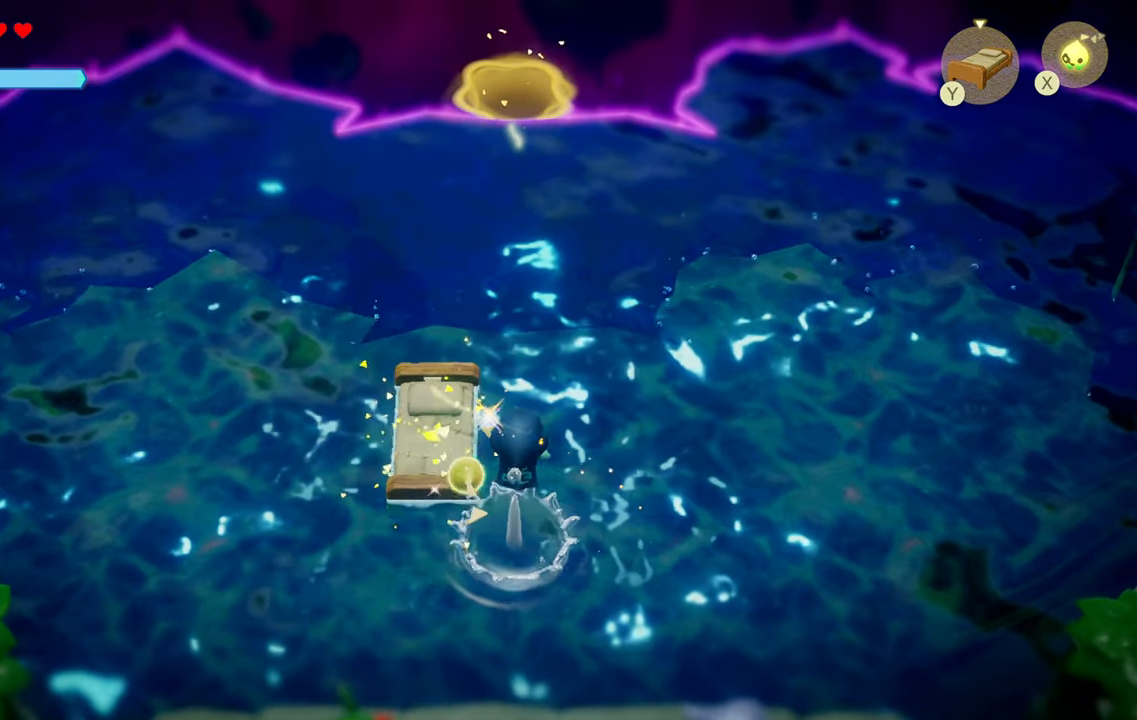
{"buttons": [], "left_stick": "up", "right_stick": "center", "events": [[233, "CIRCLE", "down"], [433, "CIRCLE", "up"]]}
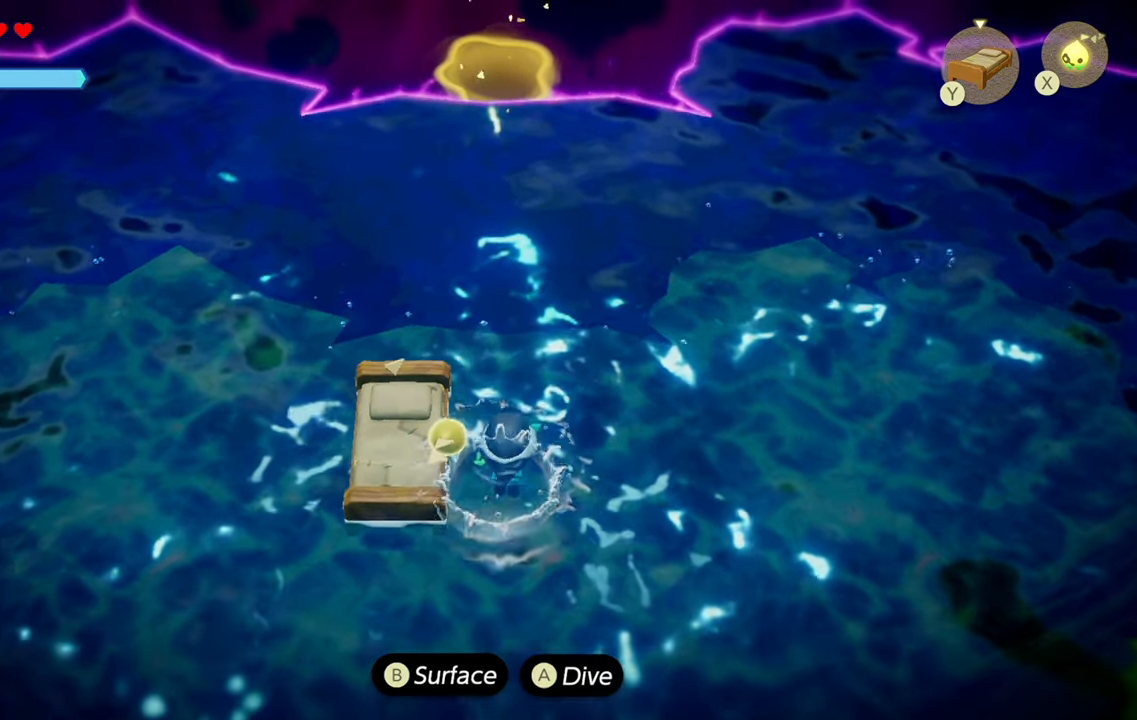
{"buttons": ["L2"], "left_stick": "up", "right_stick": "center", "events": [[416, "L2", "down"]]}
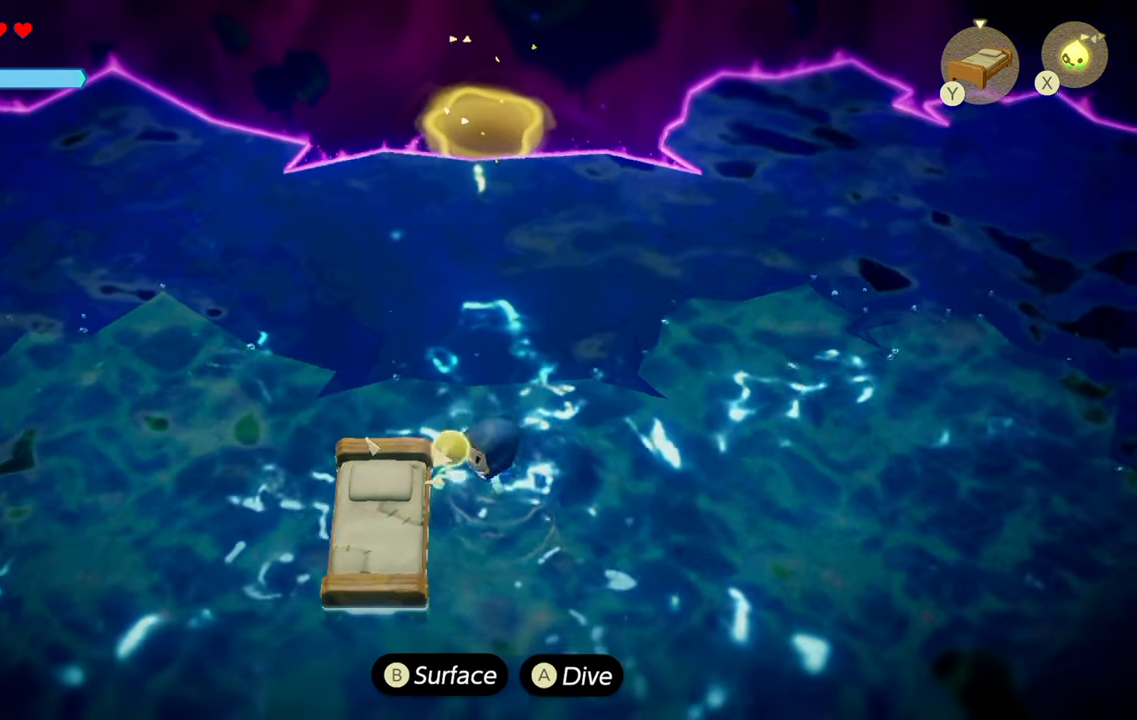
{"buttons": [], "left_stick": "up", "right_stick": "center", "events": [[216, "L2", "up"]]}
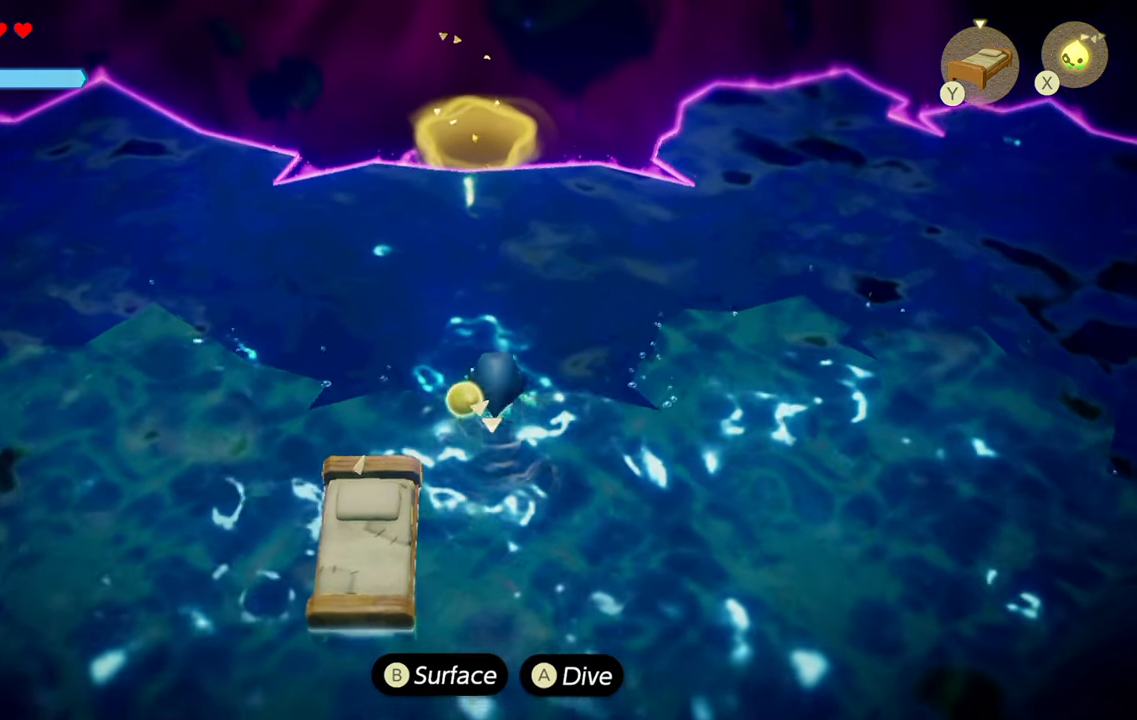
{"buttons": ["R2"], "left_stick": "up", "right_stick": "center", "events": [[500, "R2", "down"]]}
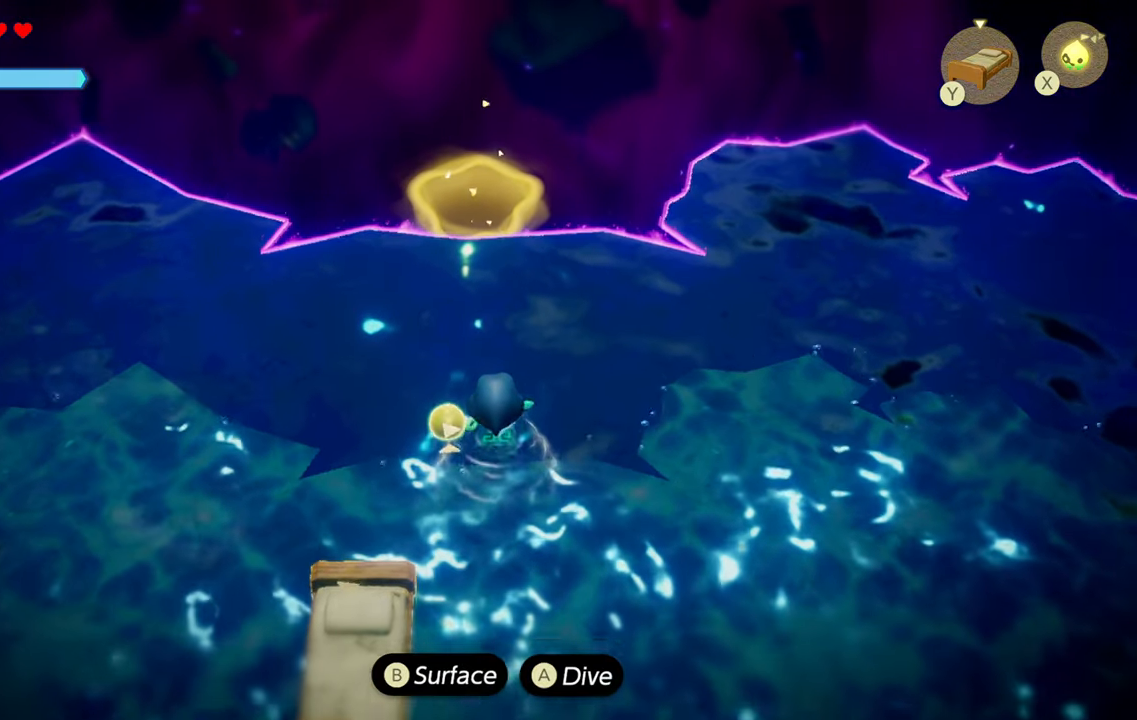
{"buttons": ["R1"], "left_stick": "up", "right_stick": "center", "events": [[166, "R2", "up"], [333, "R1", "down"]]}
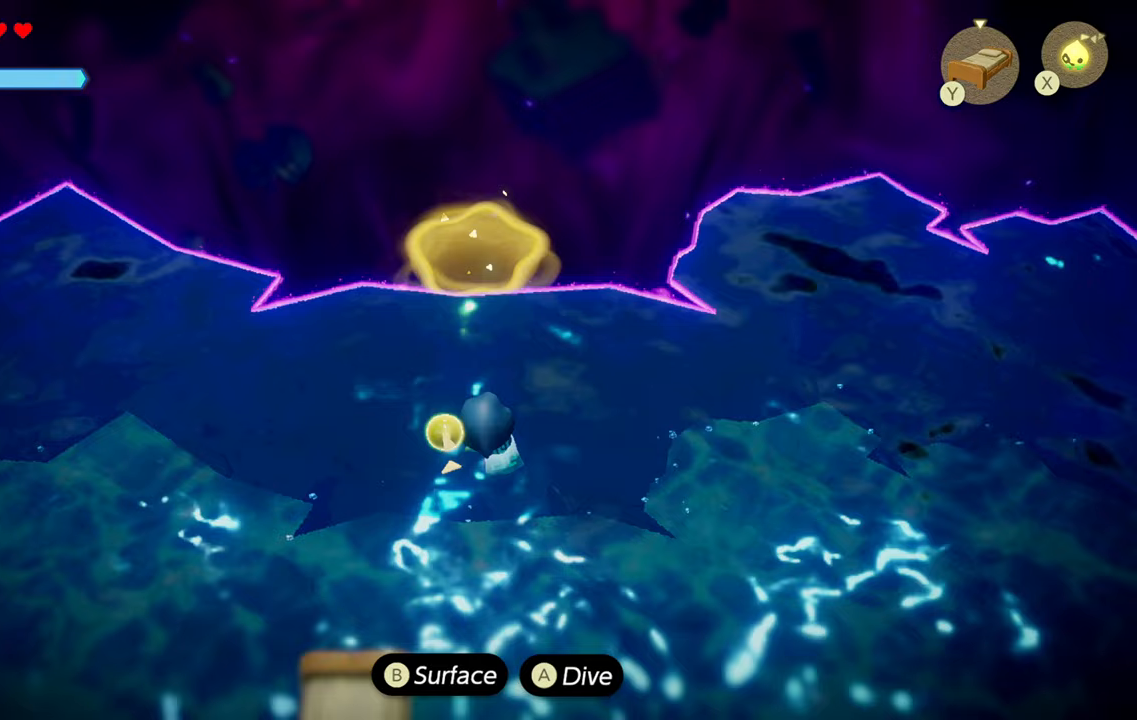
{"buttons": ["R1"], "left_stick": "up", "right_stick": "center", "events": [[17, "R1", "up"], [367, "R1", "down"]]}
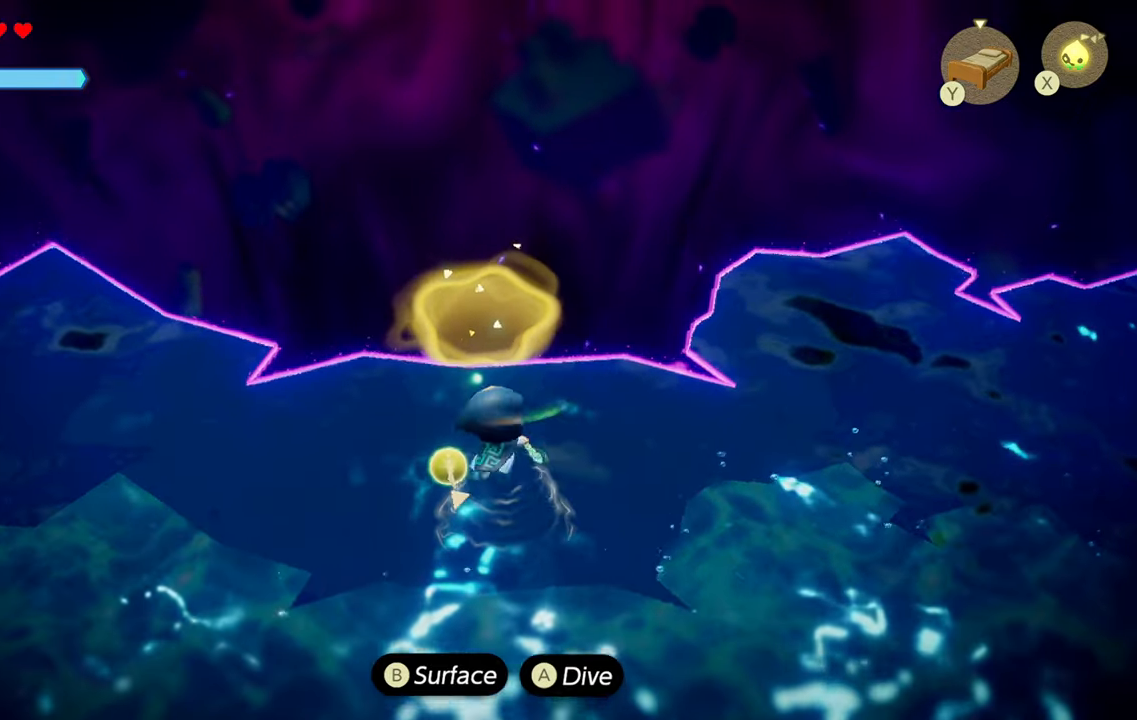
{"buttons": [], "left_stick": "up-right", "right_stick": "center", "events": [[33, "R1", "up"], [67, "left_stick", "left"], [150, "left_stick", "down-left"], [350, "left_stick", "right"], [450, "left_stick", "up-right"]]}
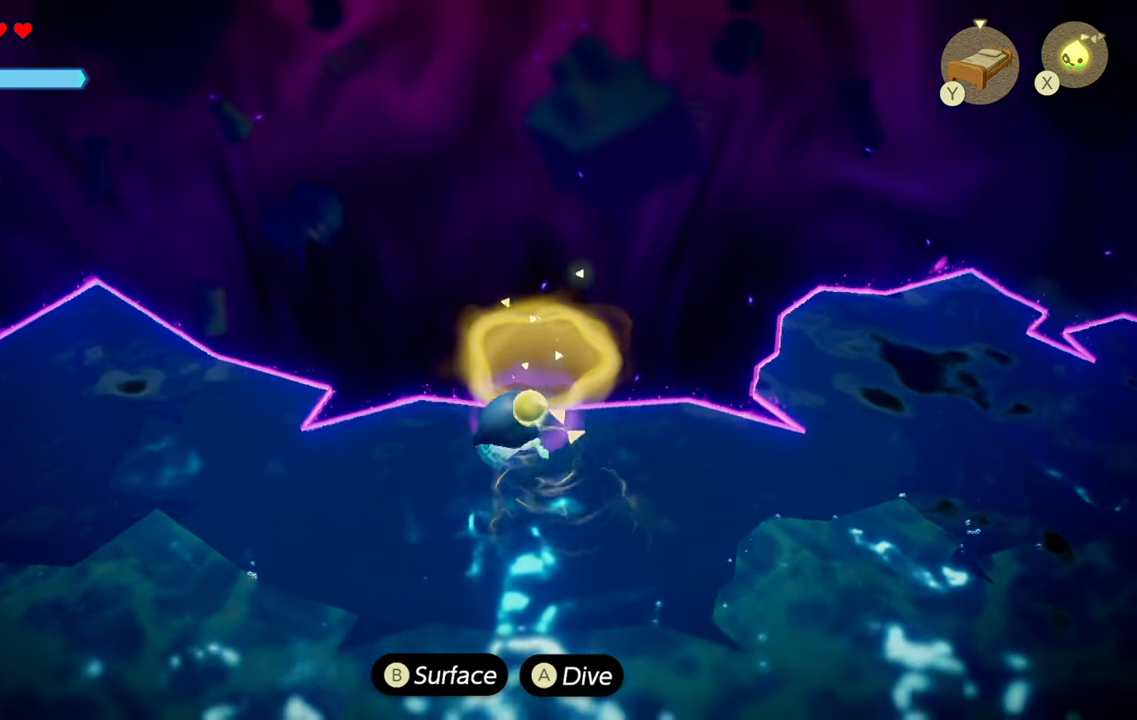
{"buttons": [], "left_stick": "up", "right_stick": "center", "events": [[100, "left_stick", "up"], [367, "CROSS", "down"], [500, "CROSS", "up"]]}
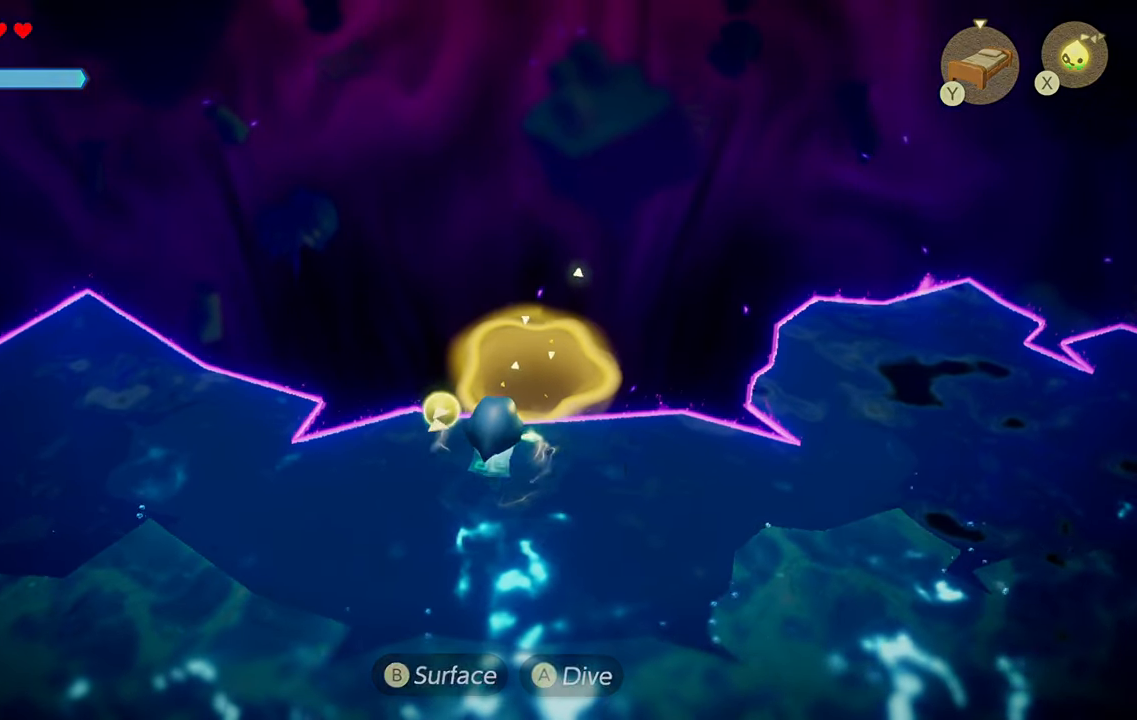
{"buttons": [], "left_stick": "center", "right_stick": "center", "events": [[200, "left_stick", "center"]]}
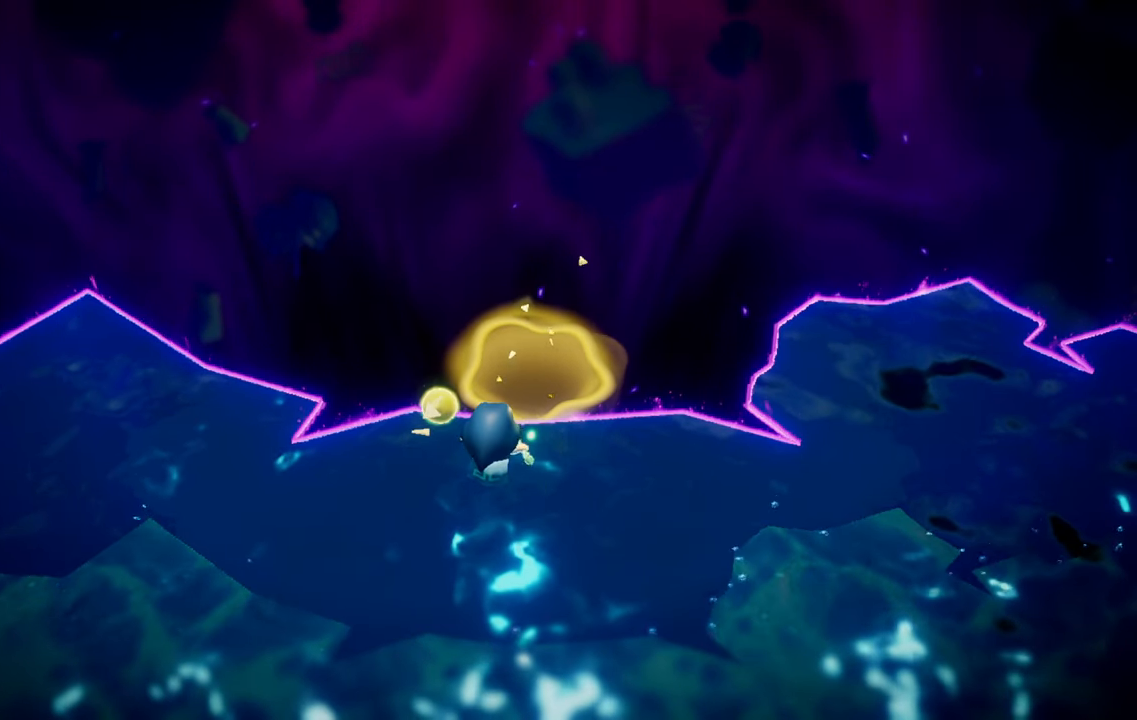
{"buttons": [], "left_stick": "center", "right_stick": "center", "events": []}
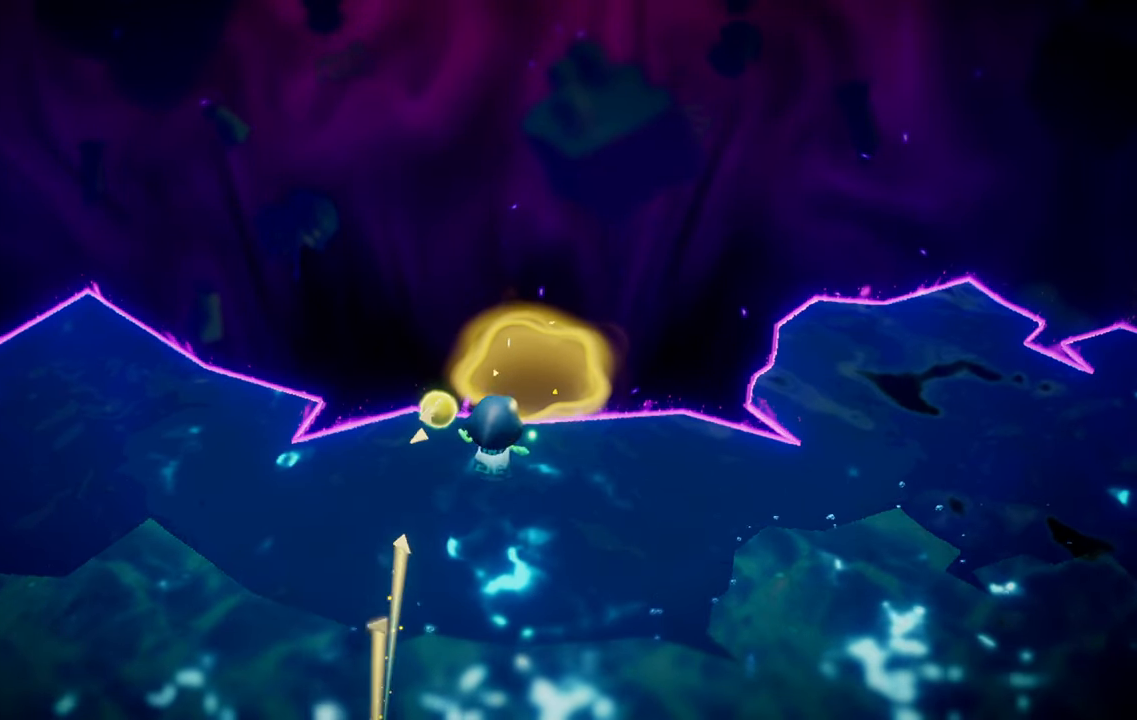
{"buttons": [], "left_stick": "center", "right_stick": "center", "events": []}
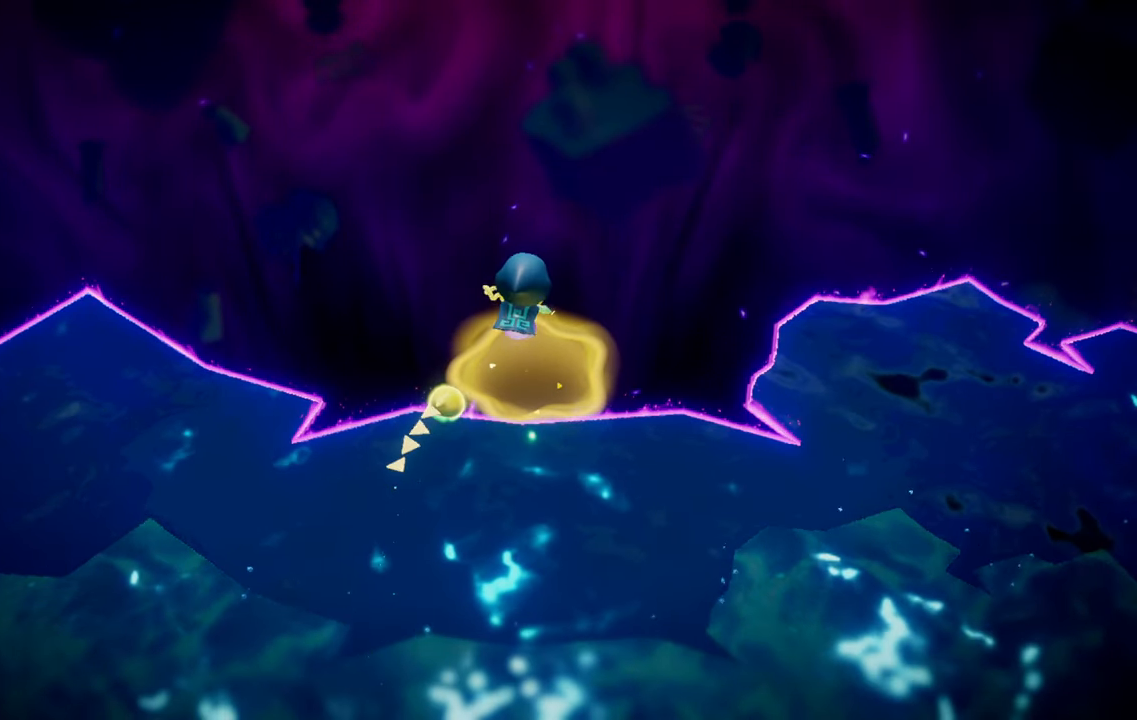
{"buttons": [], "left_stick": "center", "right_stick": "center", "events": []}
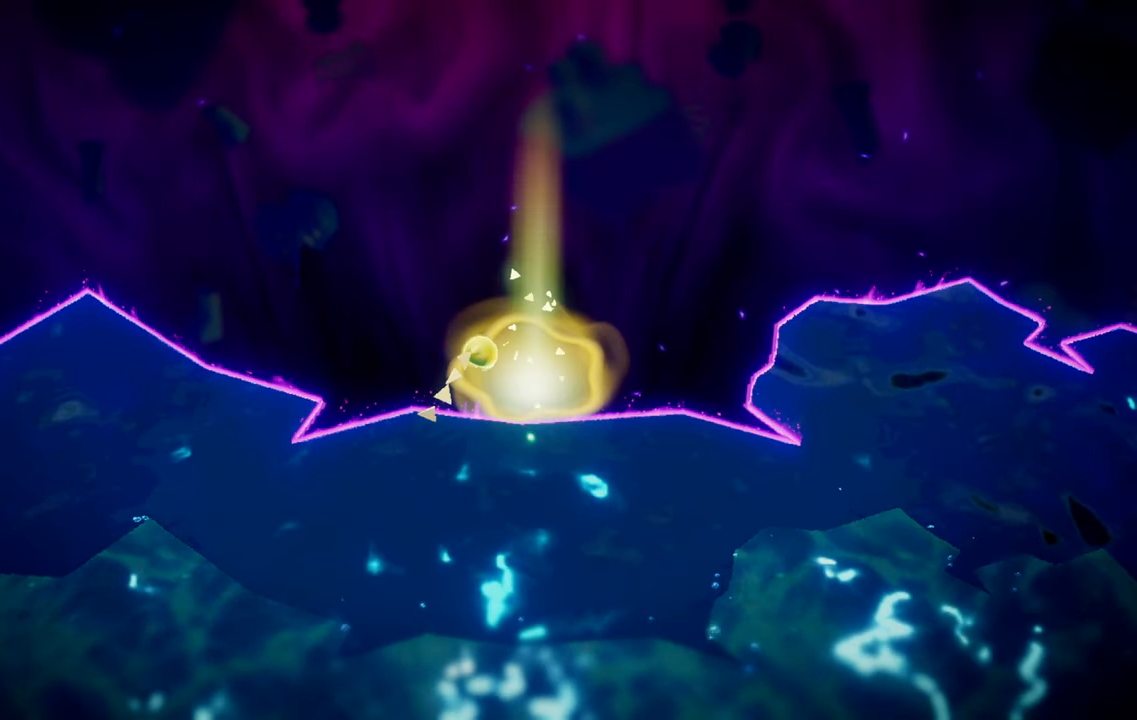
{"buttons": [], "left_stick": "center", "right_stick": "center", "events": []}
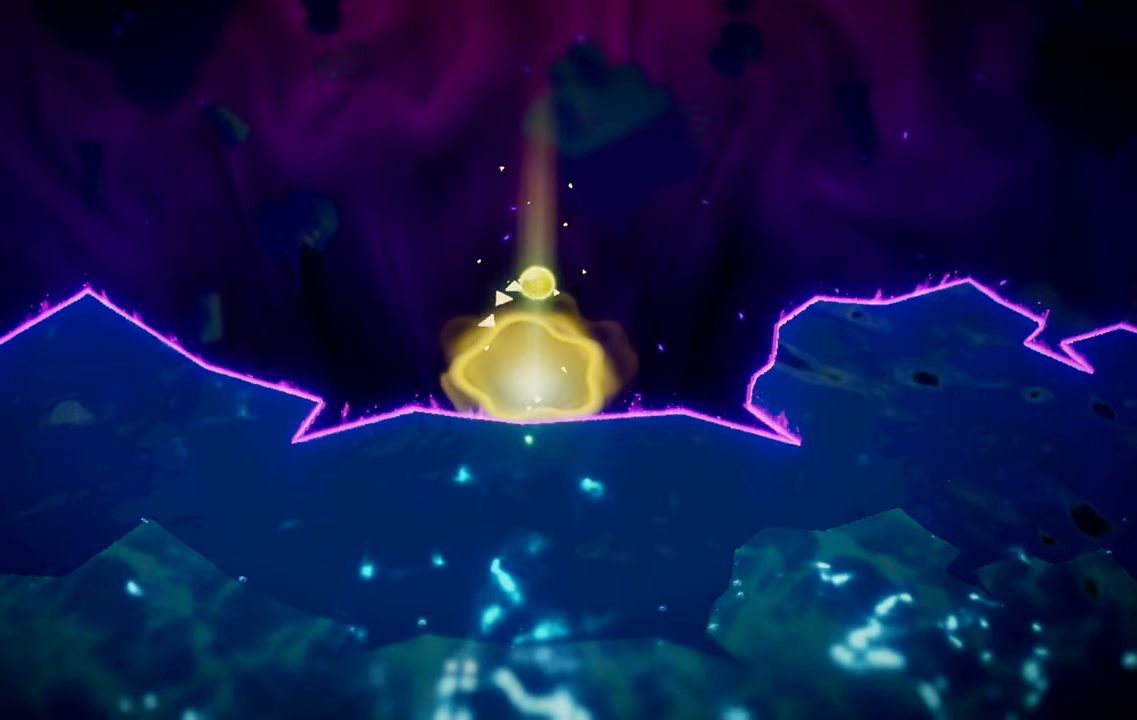
{"buttons": [], "left_stick": "center", "right_stick": "center", "events": []}
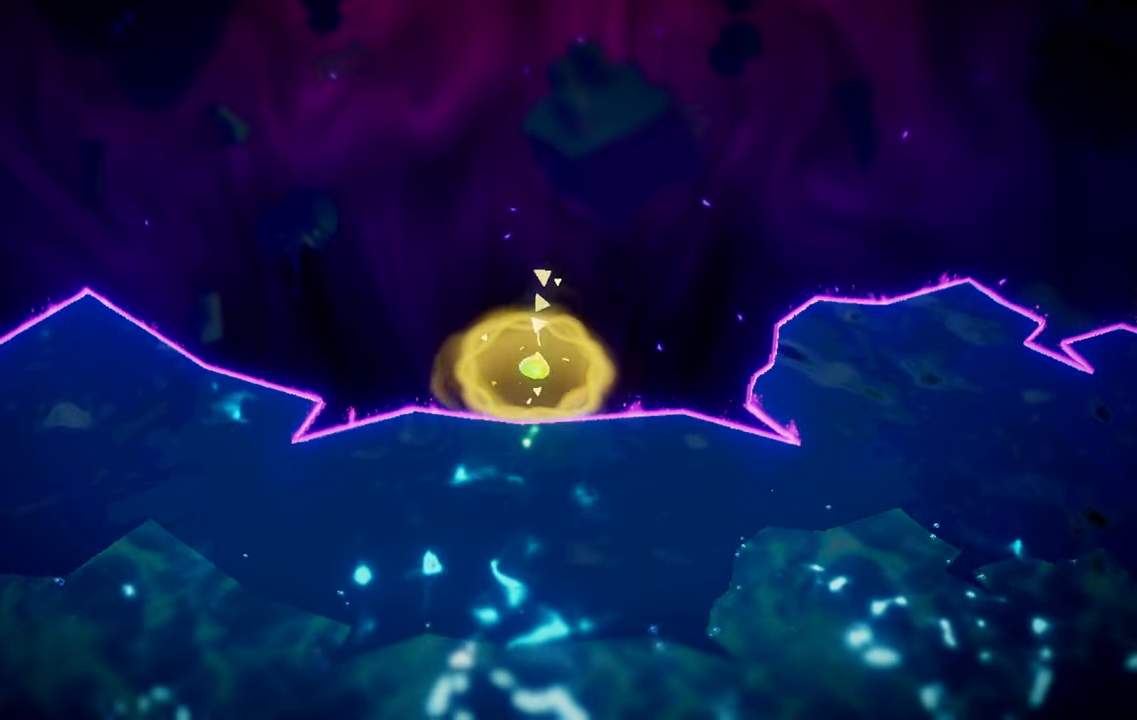
{"buttons": ["CIRCLE"], "left_stick": "center", "right_stick": "center", "events": [[400, "CIRCLE", "down"]]}
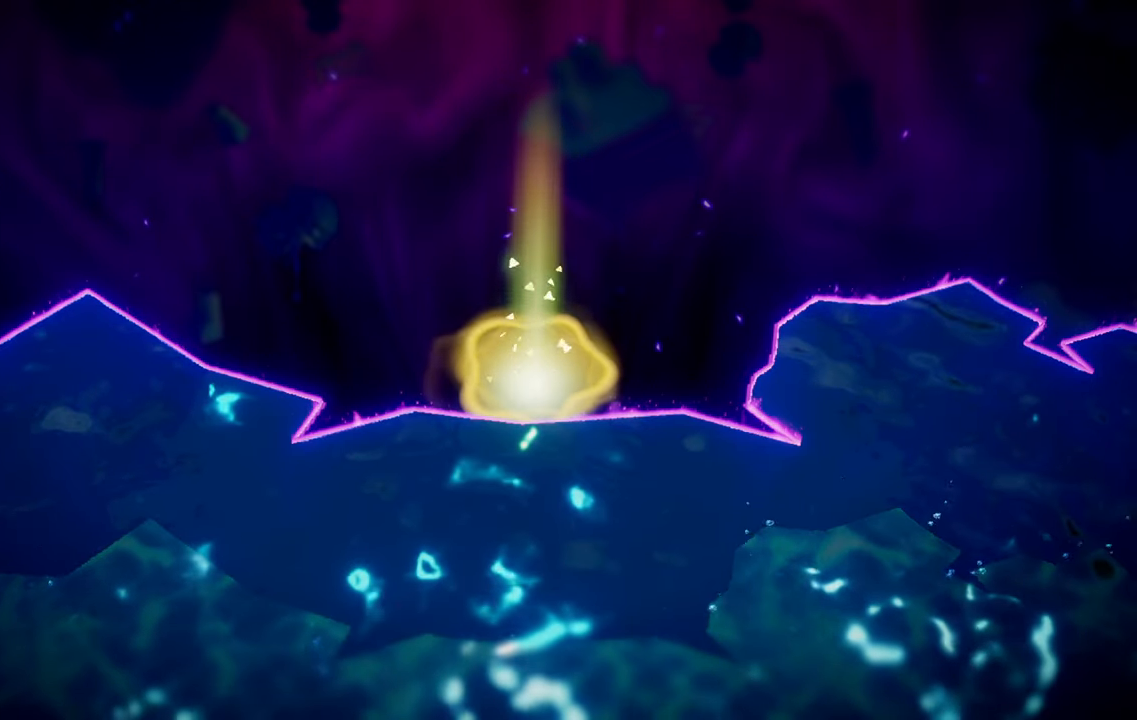
{"buttons": ["CIRCLE"], "left_stick": "center", "right_stick": "center", "events": []}
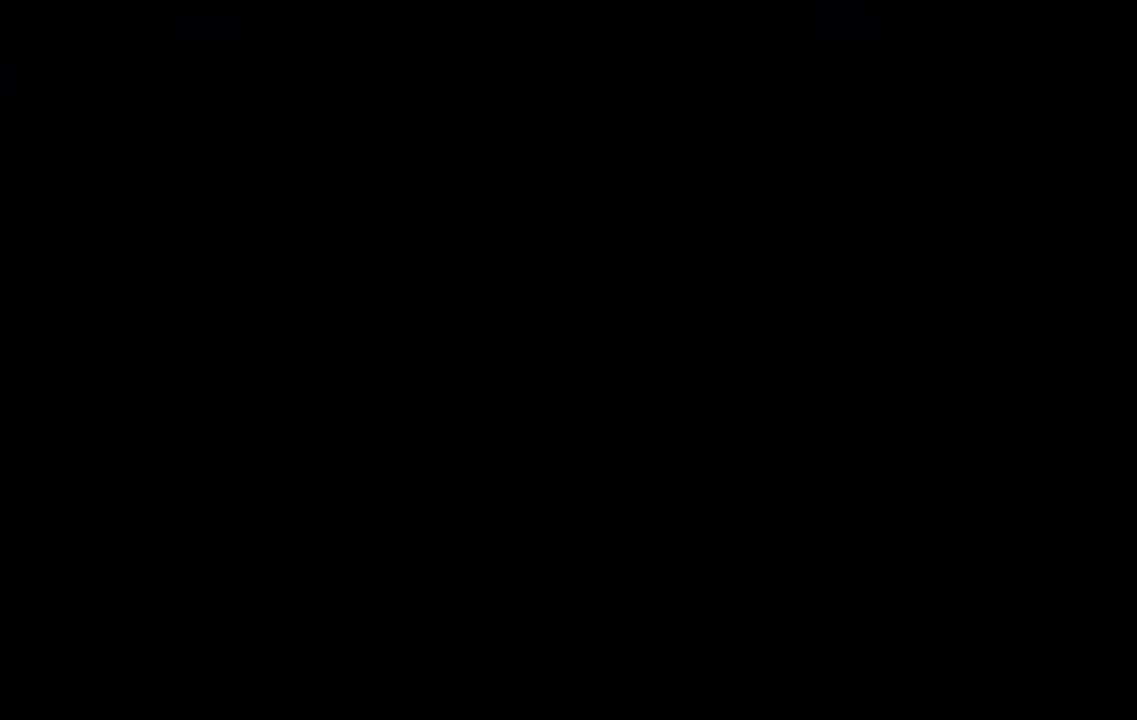
{"buttons": ["CIRCLE"], "left_stick": "center", "right_stick": "center", "events": []}
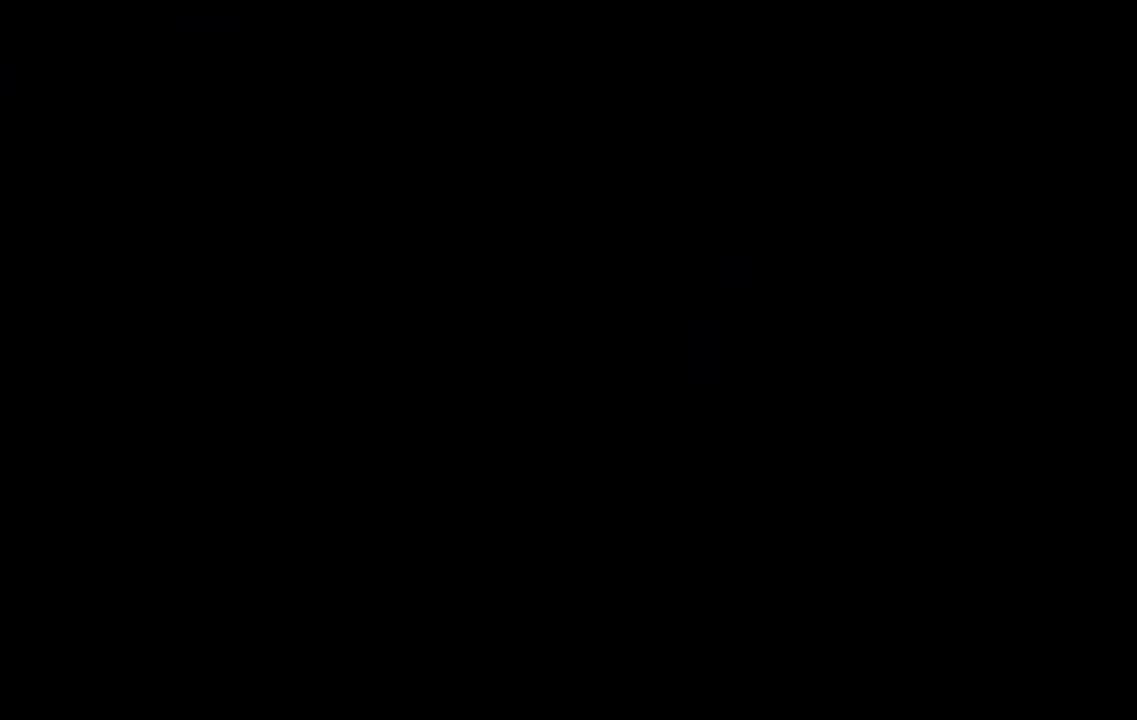
{"buttons": ["CIRCLE"], "left_stick": "center", "right_stick": "center", "events": []}
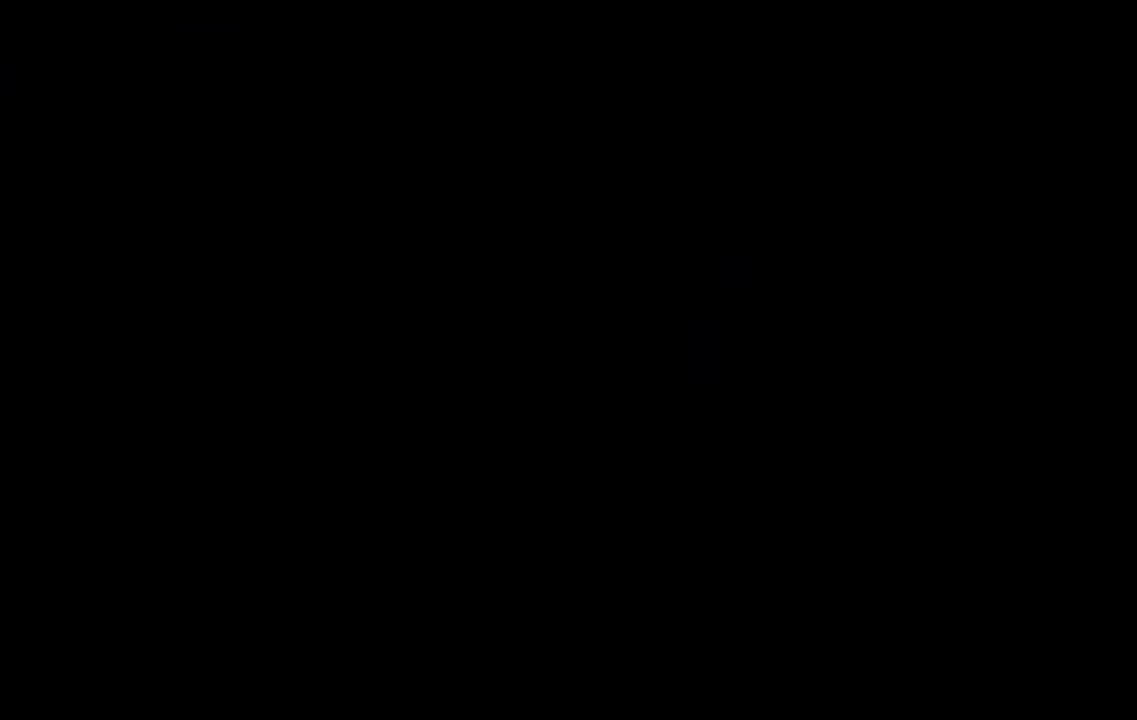
{"buttons": ["CIRCLE"], "left_stick": "center", "right_stick": "center", "events": []}
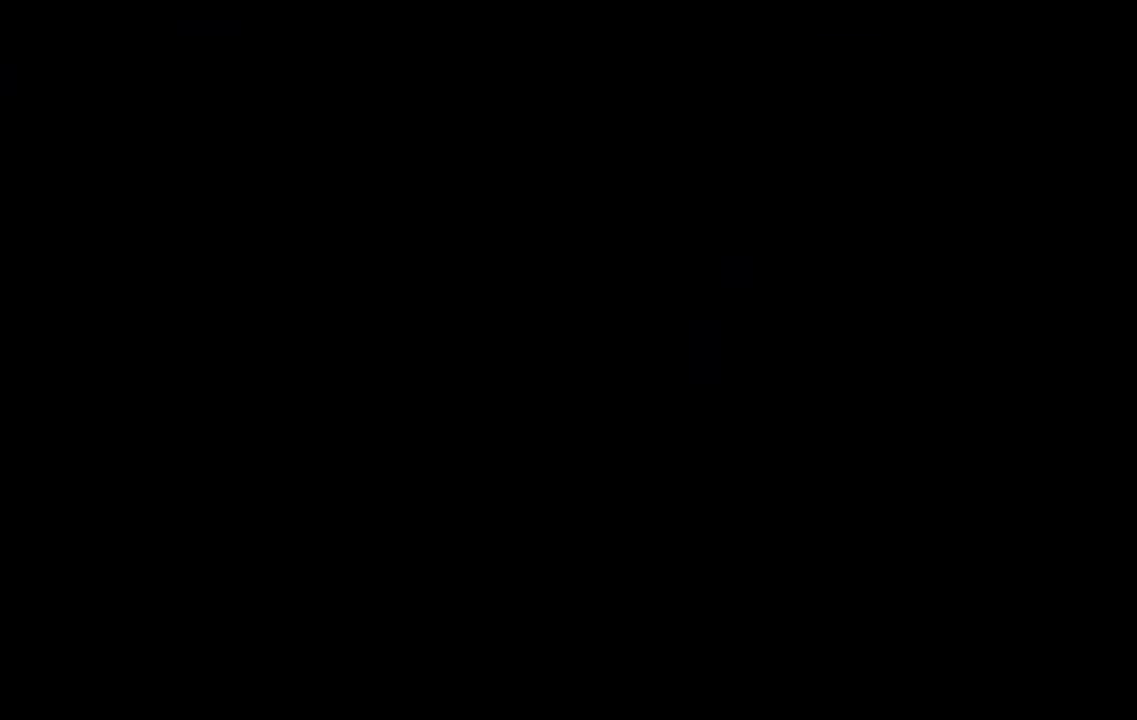
{"buttons": ["CIRCLE"], "left_stick": "center", "right_stick": "center", "events": []}
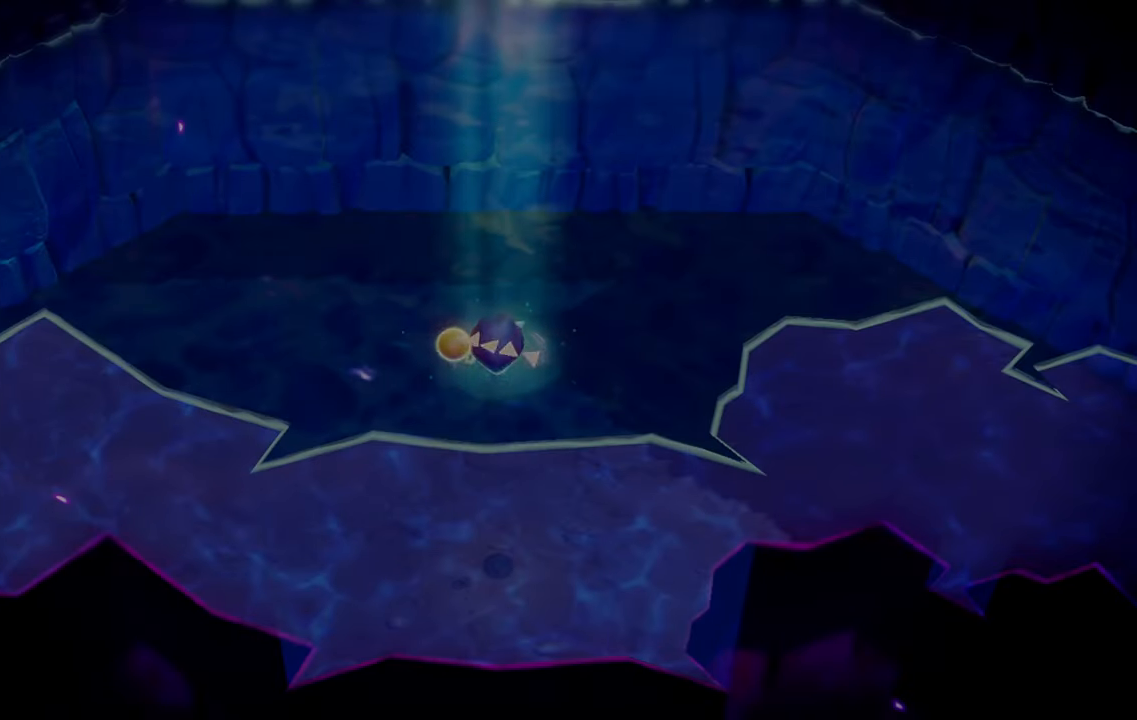
{"buttons": ["CIRCLE"], "left_stick": "center", "right_stick": "center", "events": []}
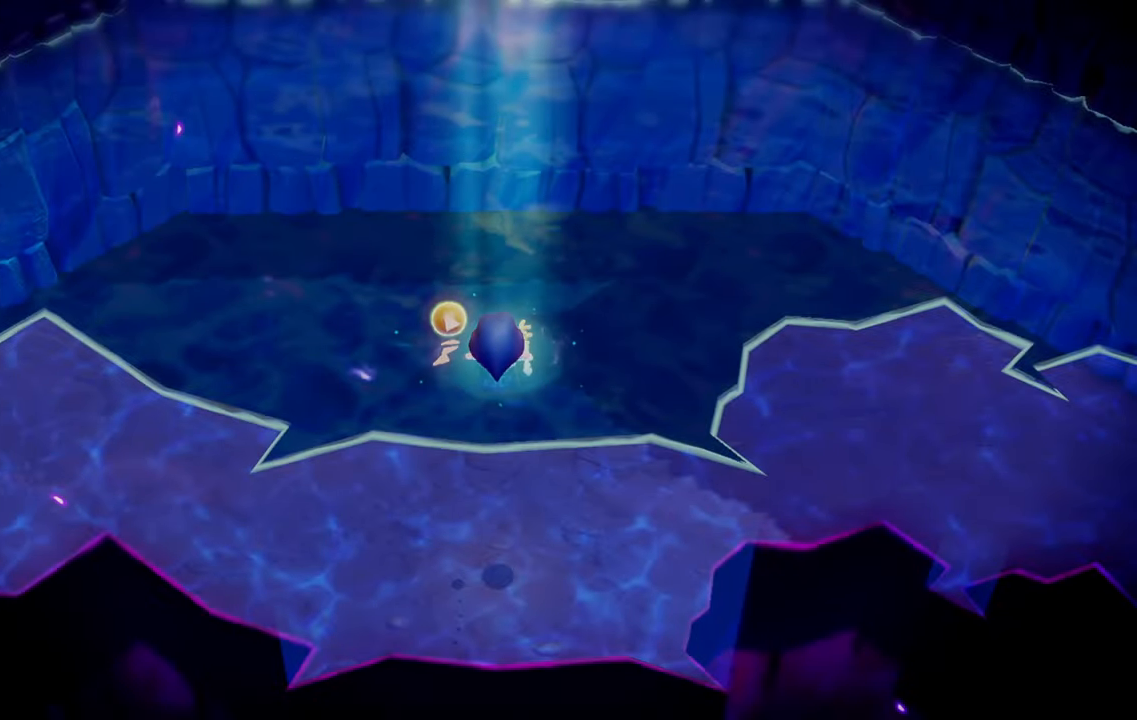
{"buttons": ["CIRCLE"], "left_stick": "center", "right_stick": "center", "events": []}
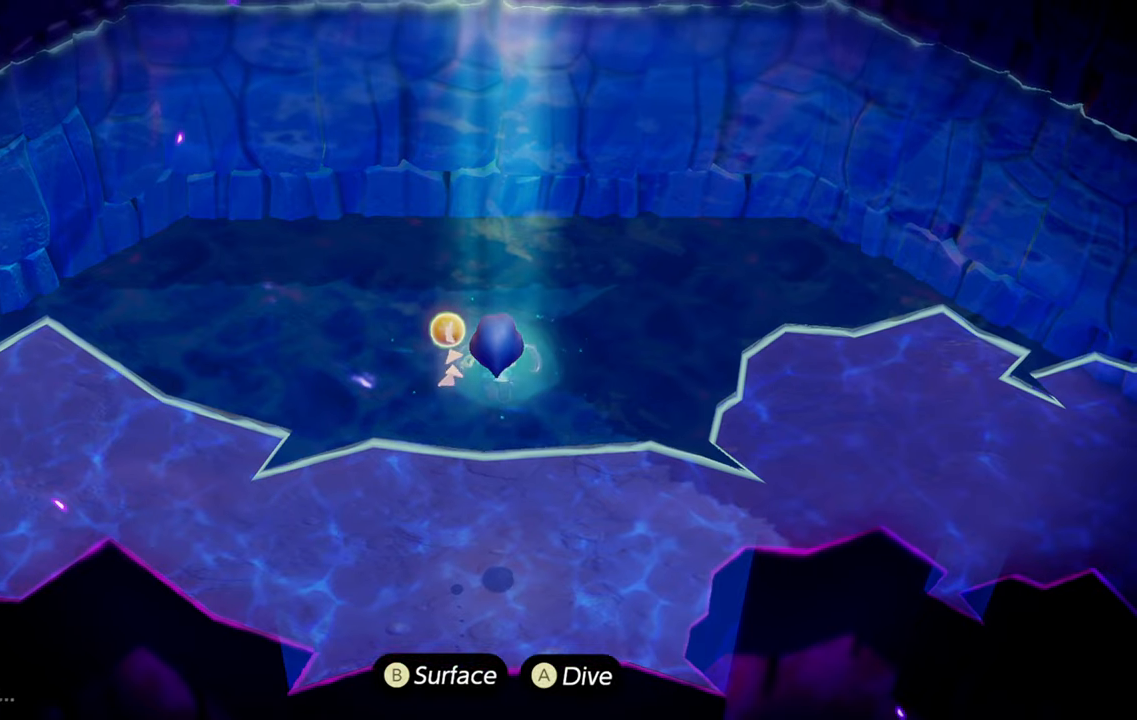
{"buttons": ["CIRCLE"], "left_stick": "center", "right_stick": "center", "events": []}
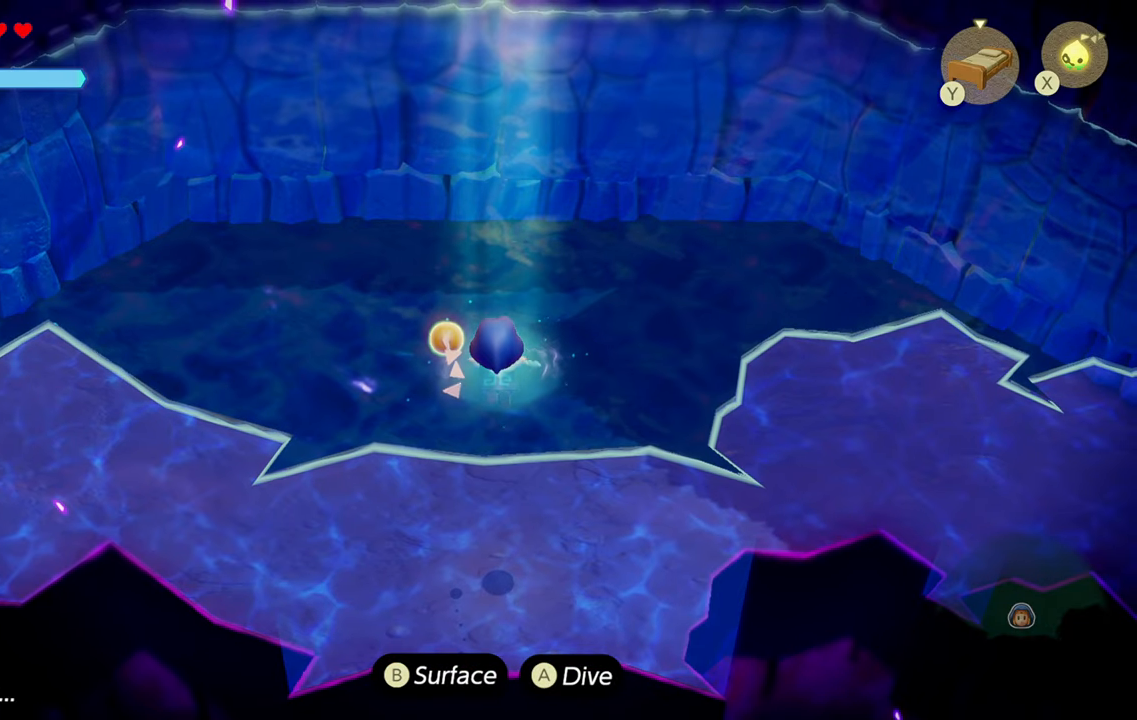
{"buttons": ["CIRCLE"], "left_stick": "center", "right_stick": "center", "events": []}